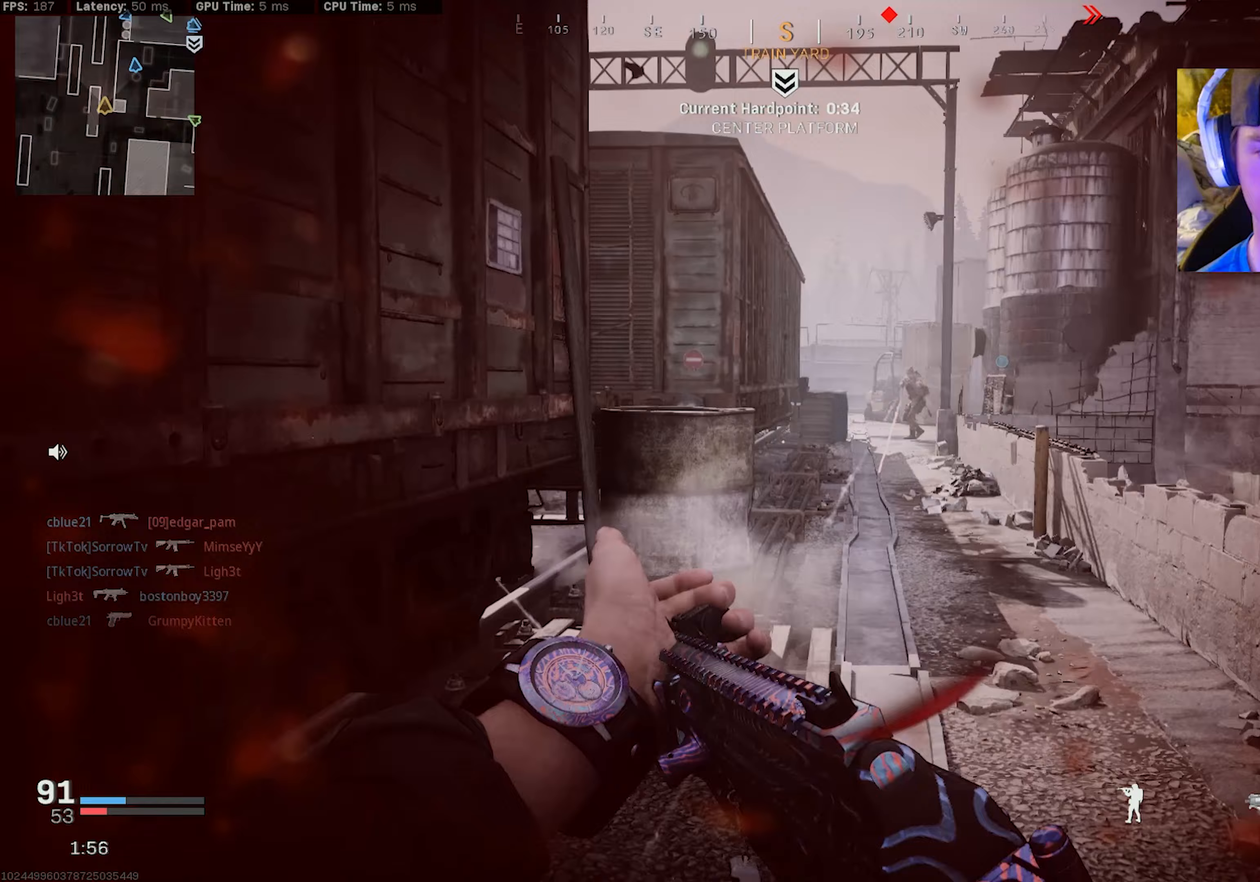
Gameplay with a controller (PlayStation layout); each line is a JSON object with the inputs held at the frame after it (dt_ms = milliseconds from this image to that frame). "events" lists button and stick changes between this image and that frame as [ms after this image, input, new state], when the widget could be followed in between. Not read: TOUCHPAD.
{"dt_ms": 100, "buttons": ["L3"], "left_stick": "up-right", "right_stick": "right", "events": []}
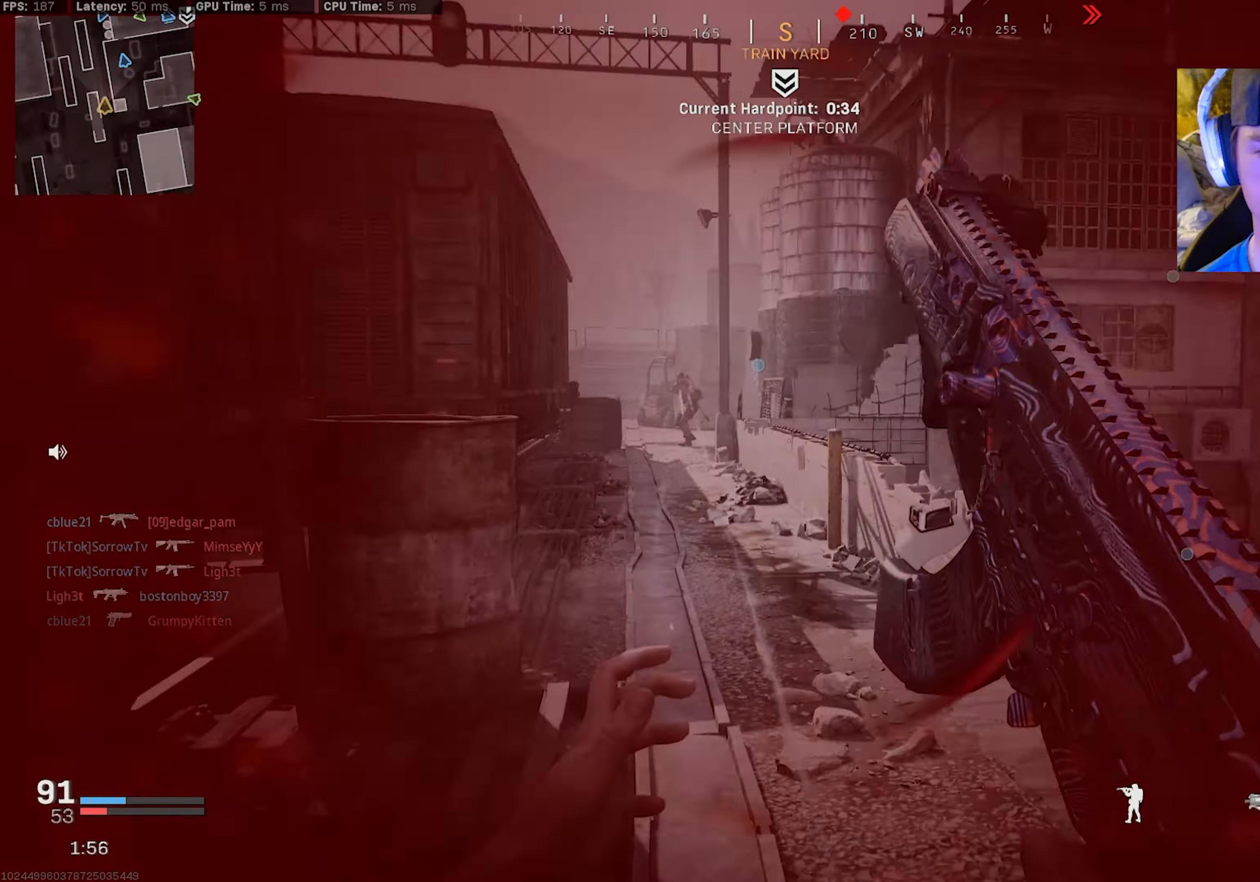
{"dt_ms": 500, "buttons": [], "left_stick": "center", "right_stick": "center", "events": [[50, "left_stick", "up"], [133, "L3", "up"], [333, "right_stick", "center"], [367, "left_stick", "center"]]}
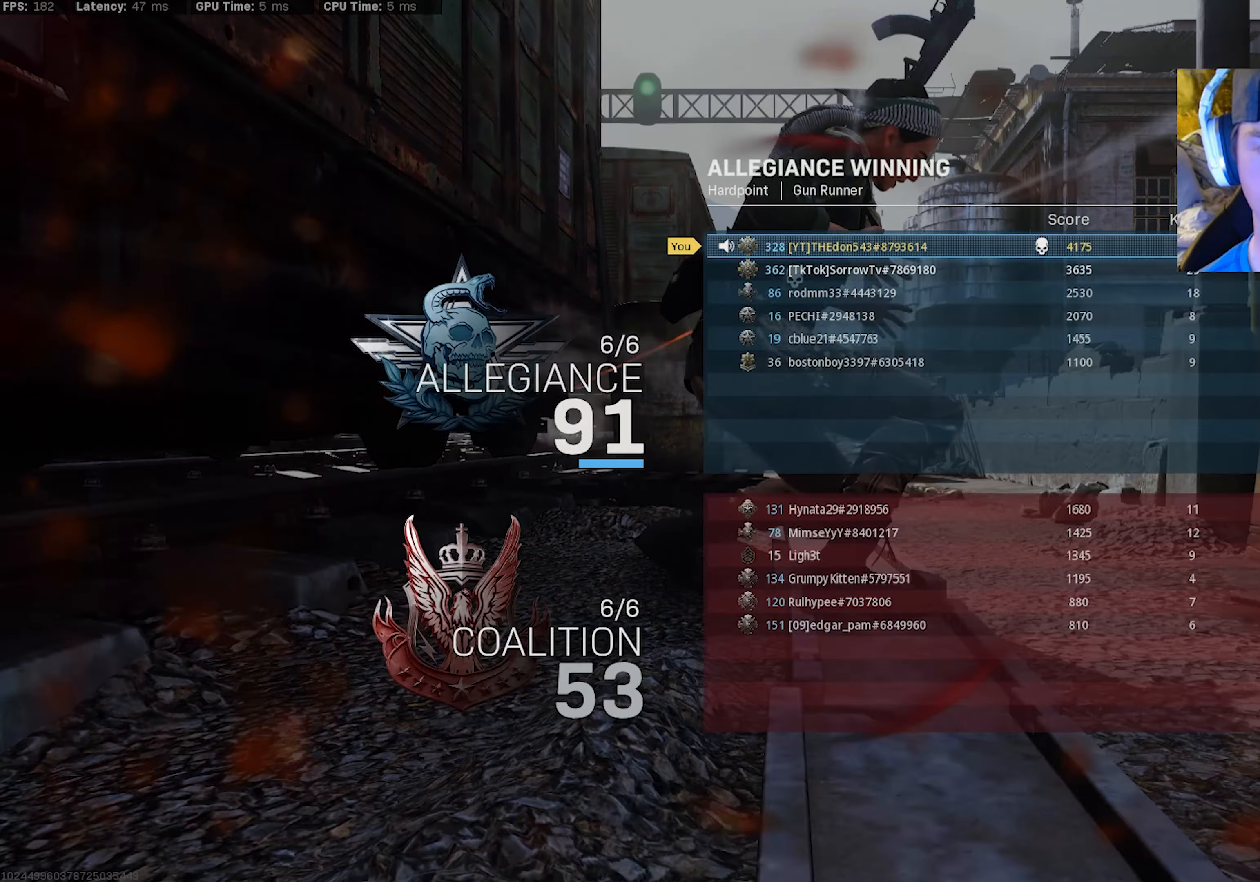
{"dt_ms": 500, "buttons": ["SQUARE"], "left_stick": "center", "right_stick": "center", "events": [[500, "SQUARE", "down"]]}
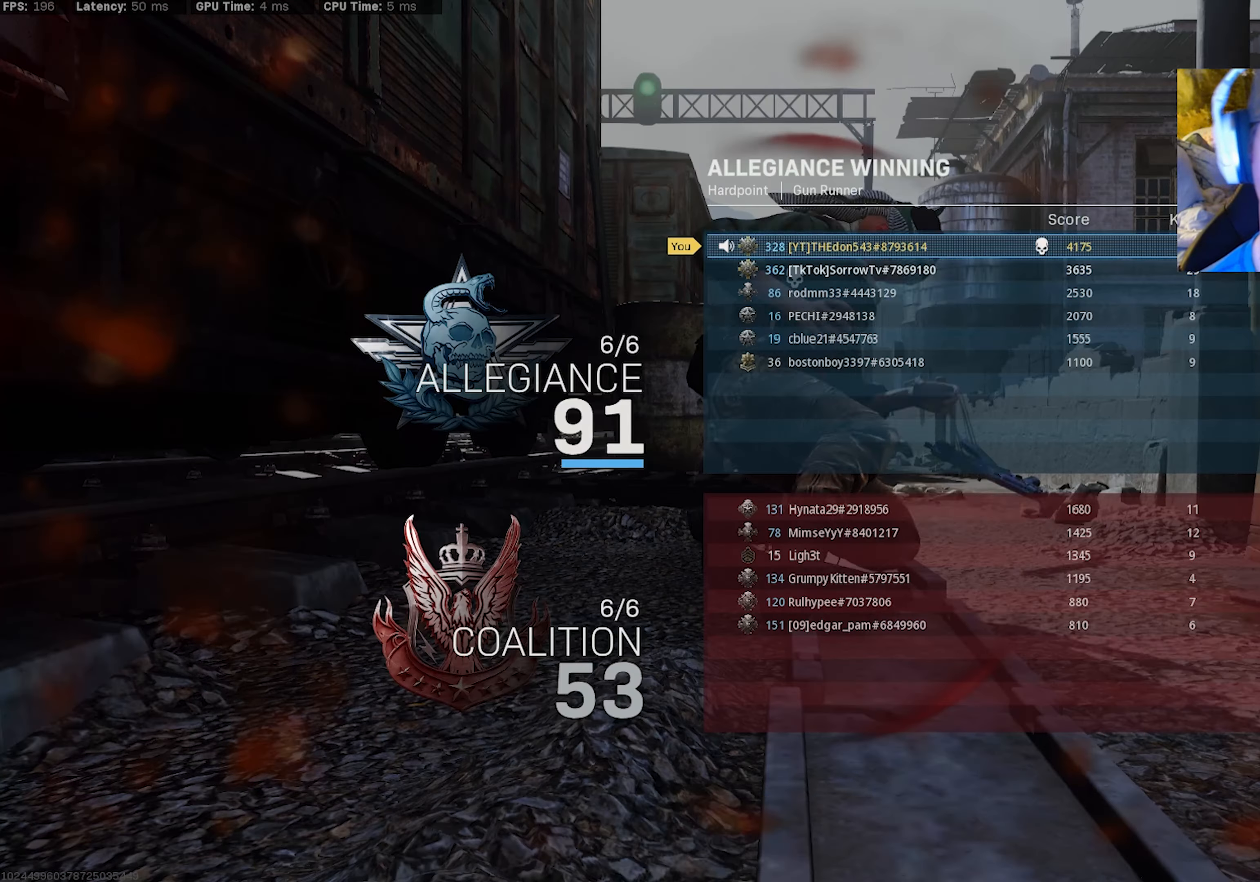
{"dt_ms": 500, "buttons": [], "left_stick": "center", "right_stick": "center", "events": [[100, "SQUARE", "up"]]}
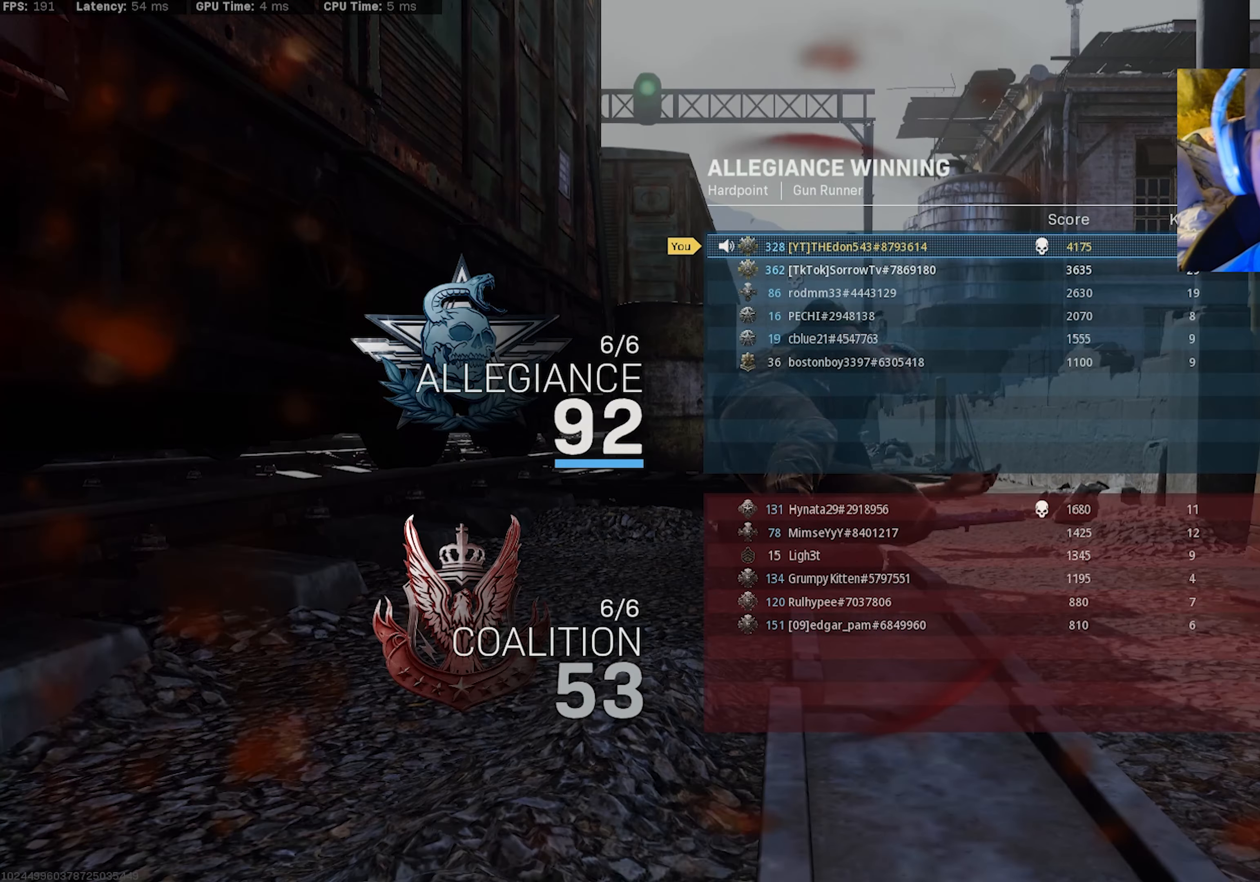
{"dt_ms": 500, "buttons": [], "left_stick": "center", "right_stick": "center", "events": []}
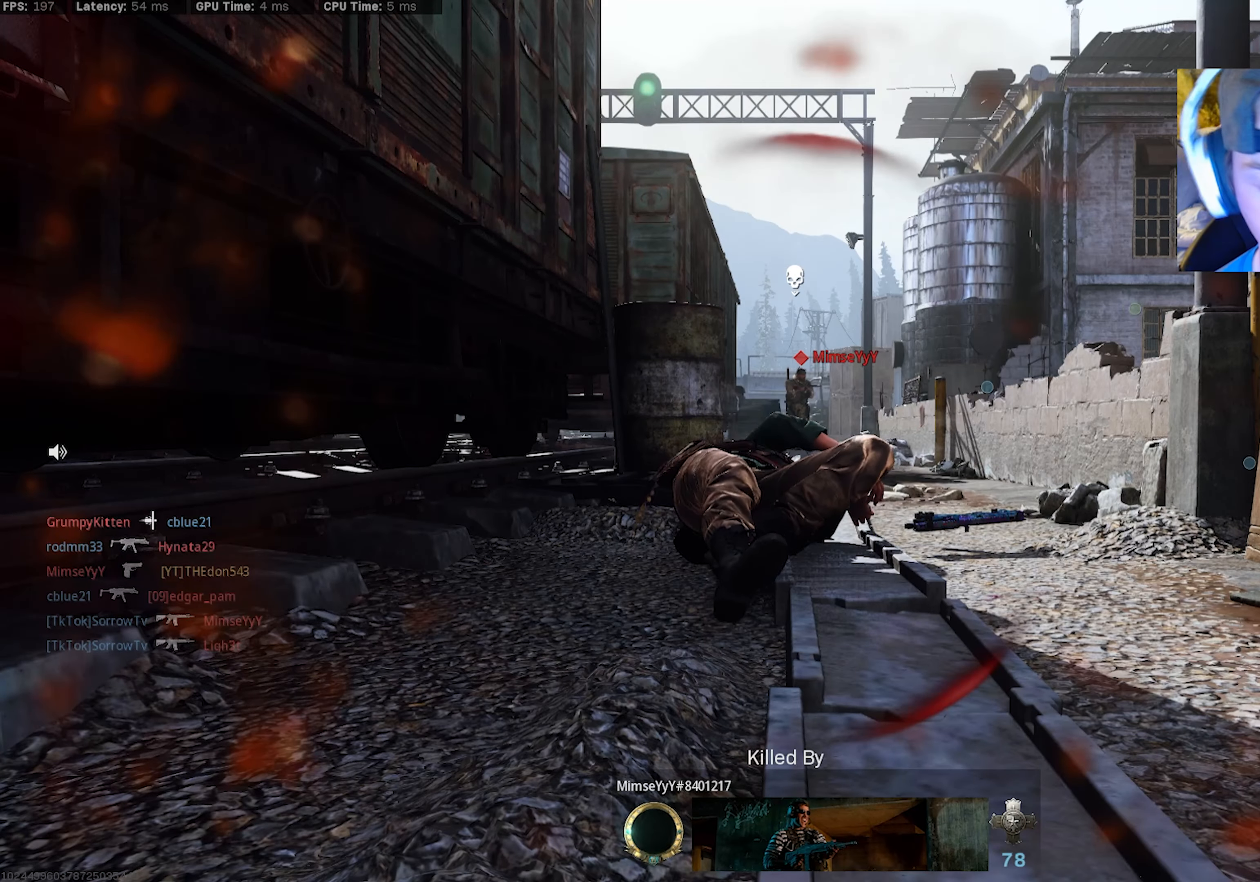
{"dt_ms": 500, "buttons": [], "left_stick": "up", "right_stick": "center", "events": [[17, "SQUARE", "down"], [100, "SQUARE", "up"], [233, "left_stick", "up"], [400, "L3", "down"], [467, "L3", "up"]]}
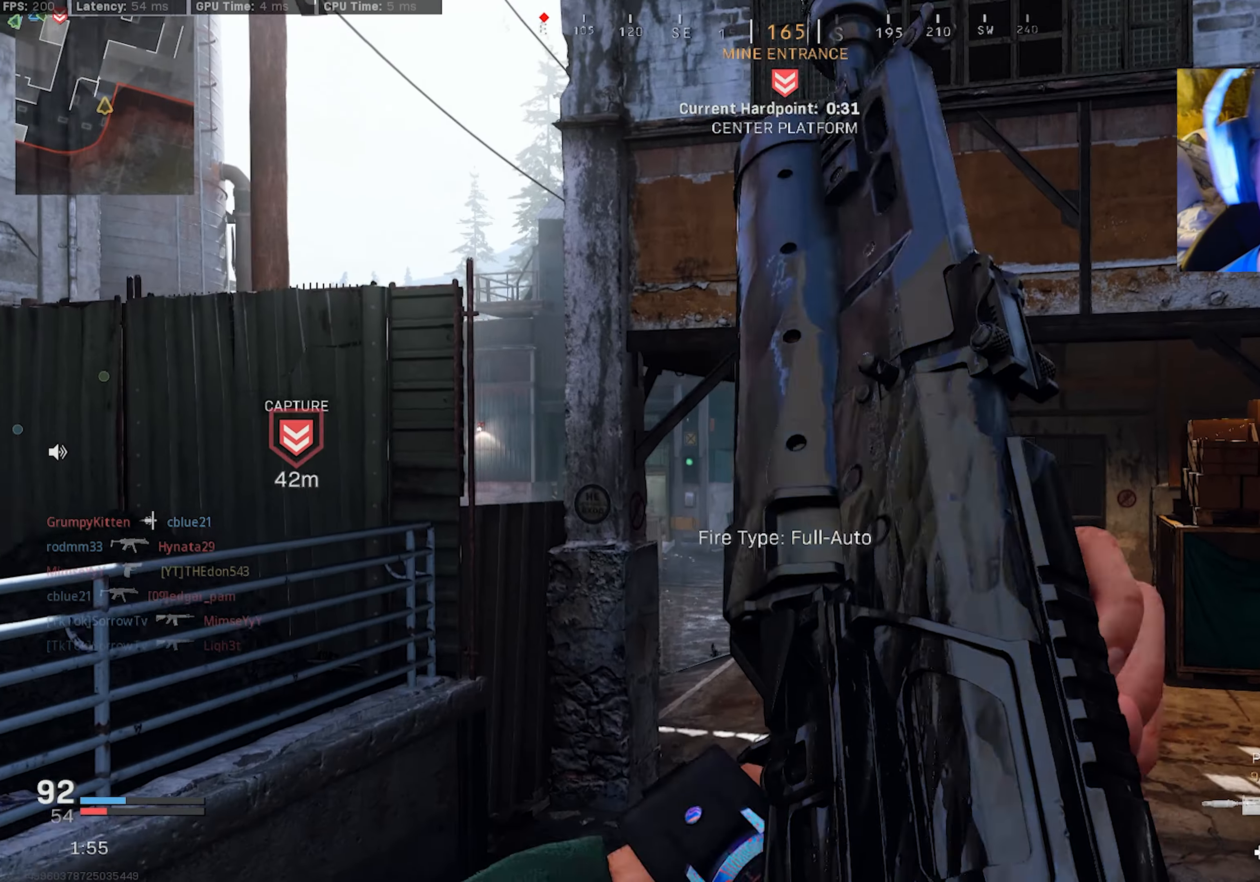
{"dt_ms": 500, "buttons": [], "left_stick": "up", "right_stick": "center", "events": [[50, "L3", "down"], [133, "L3", "up"], [133, "right_stick", "down-left"], [217, "L3", "down"], [233, "right_stick", "center"], [300, "L3", "up"], [367, "L3", "down"], [467, "L3", "up"]]}
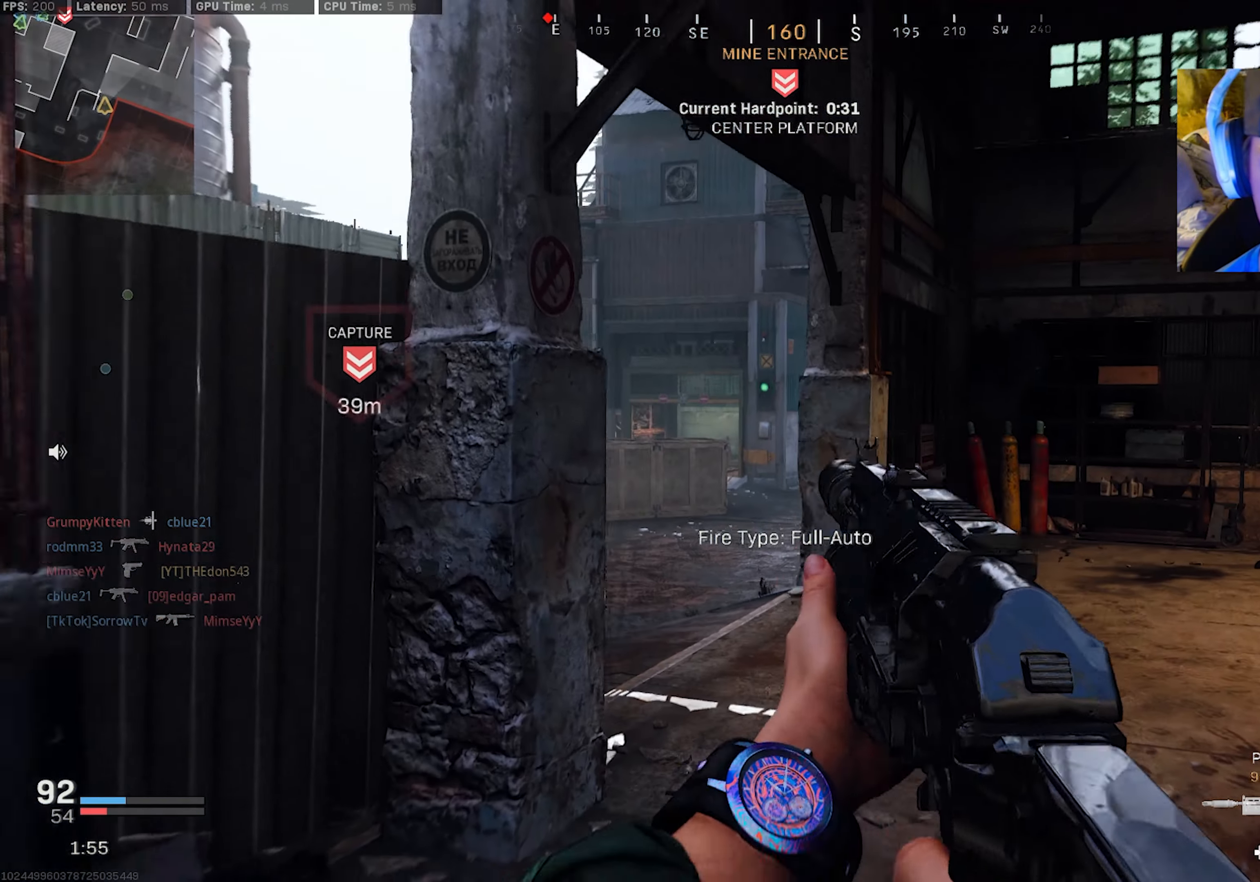
{"dt_ms": 500, "buttons": [], "left_stick": "up", "right_stick": "left", "events": [[50, "L3", "down"], [100, "right_stick", "left"], [167, "L3", "up"], [217, "L3", "down"], [333, "L3", "up"], [367, "R3", "down"], [467, "R3", "up"]]}
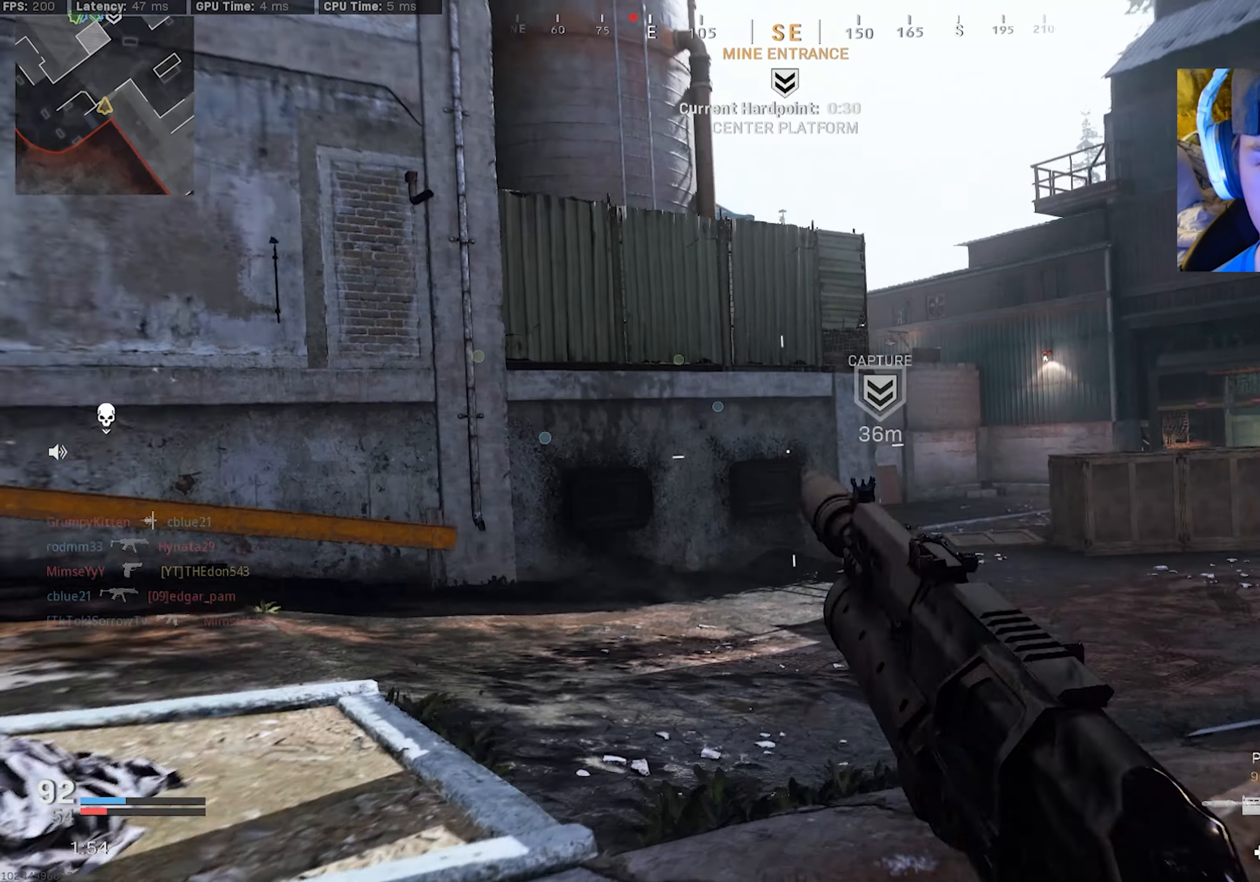
{"dt_ms": 500, "buttons": [], "left_stick": "up", "right_stick": "center", "events": [[50, "R3", "down"], [67, "right_stick", "center"], [83, "CROSS", "down"], [167, "CROSS", "up"], [167, "L3", "down"], [167, "R3", "up"], [233, "L3", "up"], [333, "L3", "down"], [333, "right_stick", "right"], [417, "L3", "up"], [450, "right_stick", "center"]]}
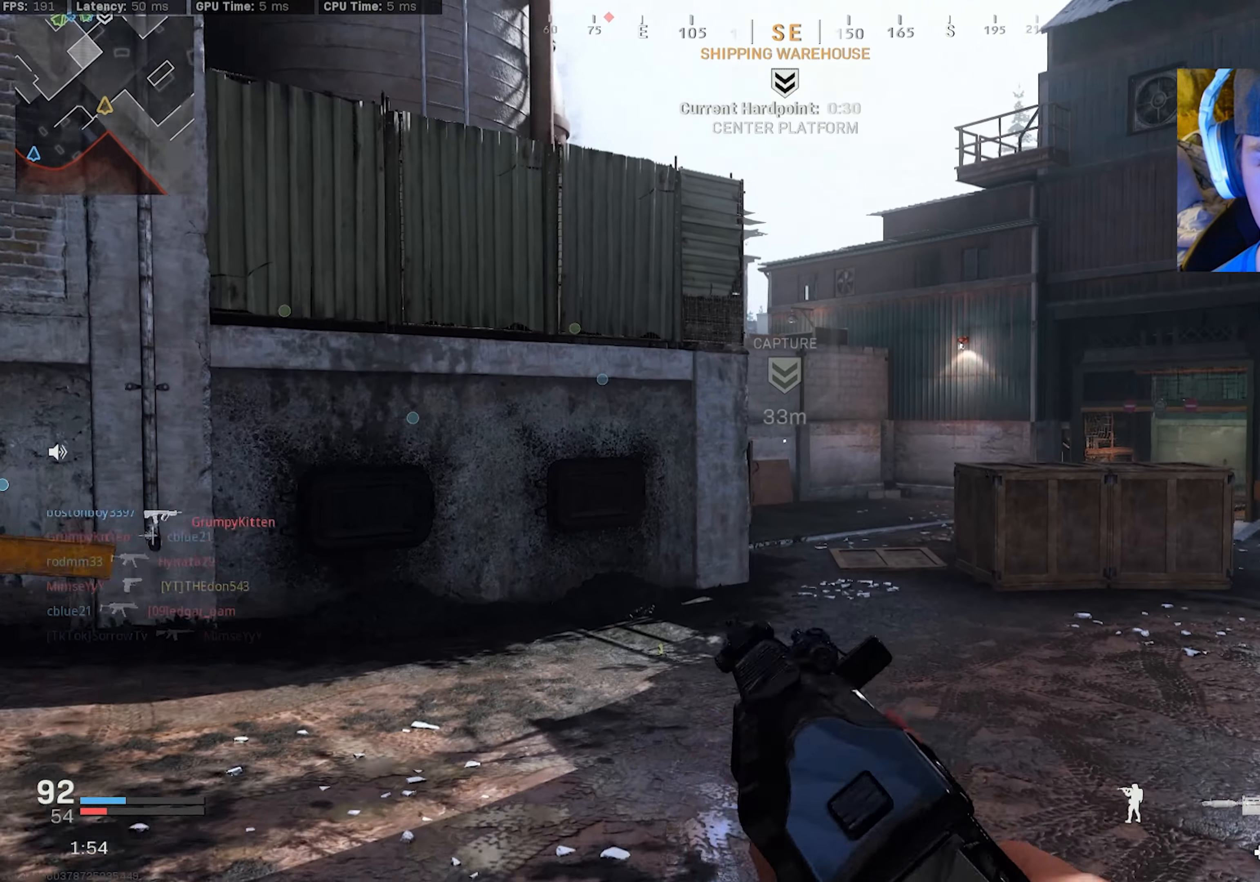
{"dt_ms": 500, "buttons": [], "left_stick": "up-right", "right_stick": "left", "events": [[17, "L3", "down"], [150, "TRIANGLE", "down"], [200, "L3", "up"], [233, "TRIANGLE", "up"], [283, "TRIANGLE", "down"], [383, "TRIANGLE", "up"], [450, "left_stick", "up-right"], [500, "right_stick", "left"]]}
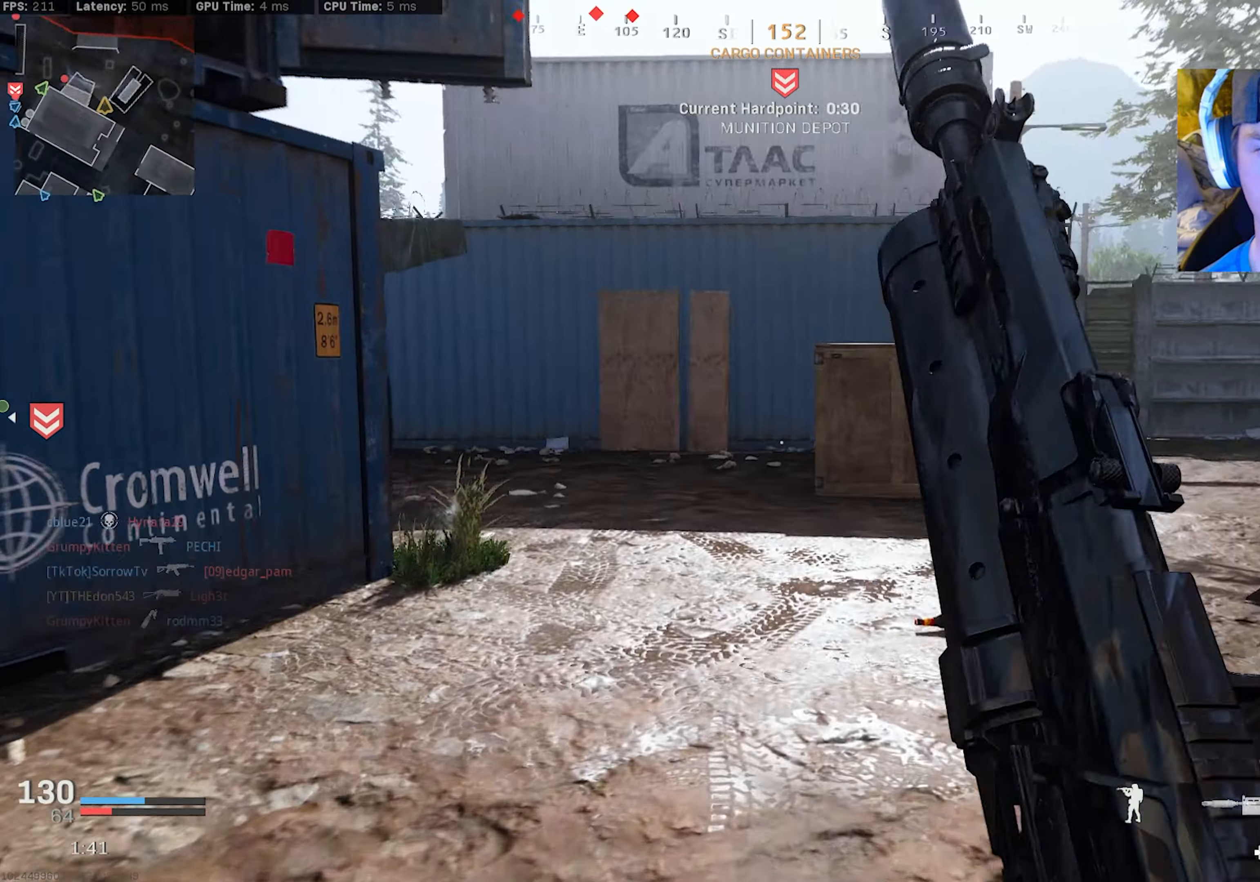
{"dt_ms": 500, "buttons": ["CROSS", "R3"], "left_stick": "right", "right_stick": "center", "events": [[50, "L3", "down"], [100, "R3", "down"], [217, "L3", "up"], [217, "R3", "up"], [367, "R3", "down"], [367, "left_stick", "right"], [417, "CROSS", "down"], [467, "right_stick", "center"]]}
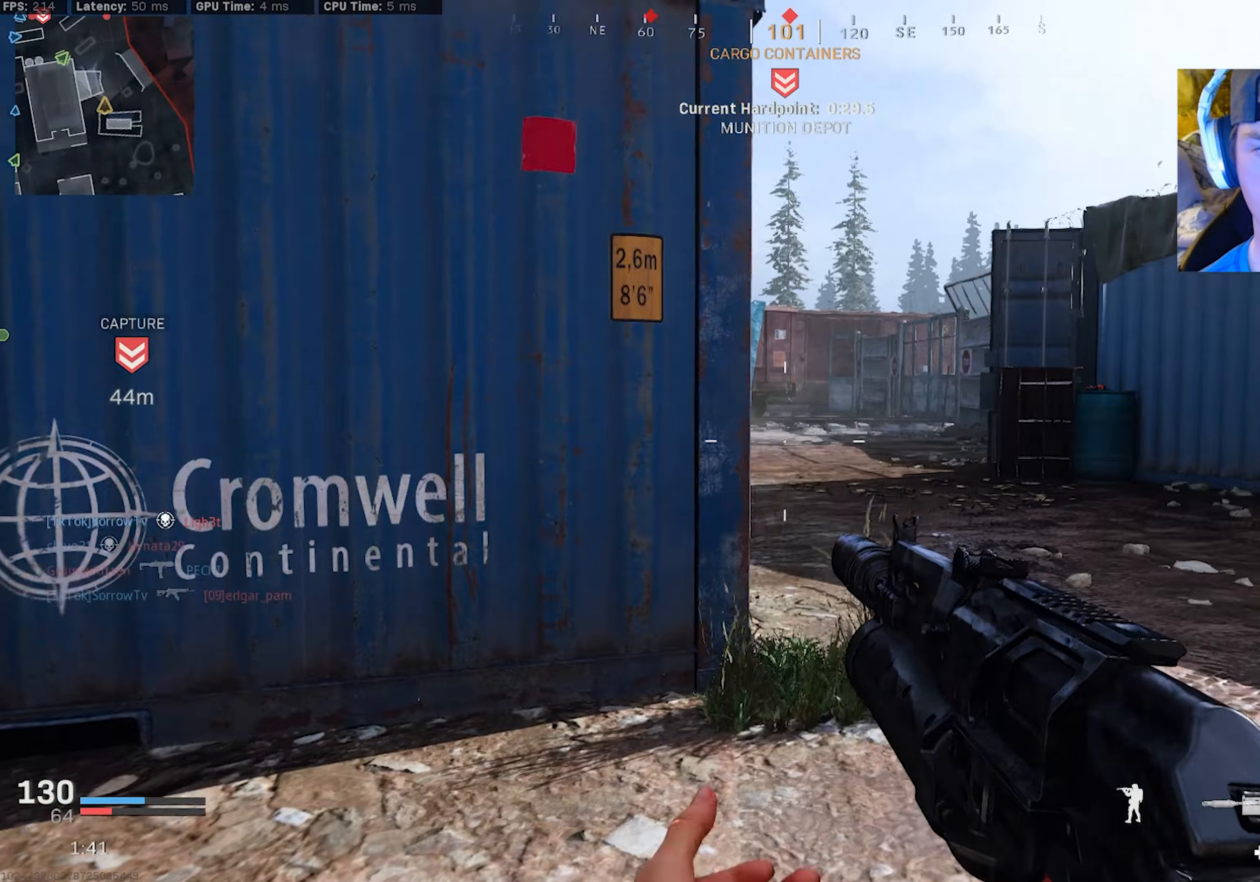
{"dt_ms": 500, "buttons": ["CROSS", "L3"], "left_stick": "up-right", "right_stick": "left", "events": [[17, "CROSS", "up"], [17, "R3", "up"], [34, "left_stick", "up-right"], [84, "L3", "down"], [200, "L3", "up"], [200, "right_stick", "left"], [267, "L3", "down"], [367, "L3", "up"], [434, "L3", "down"], [450, "CROSS", "down"]]}
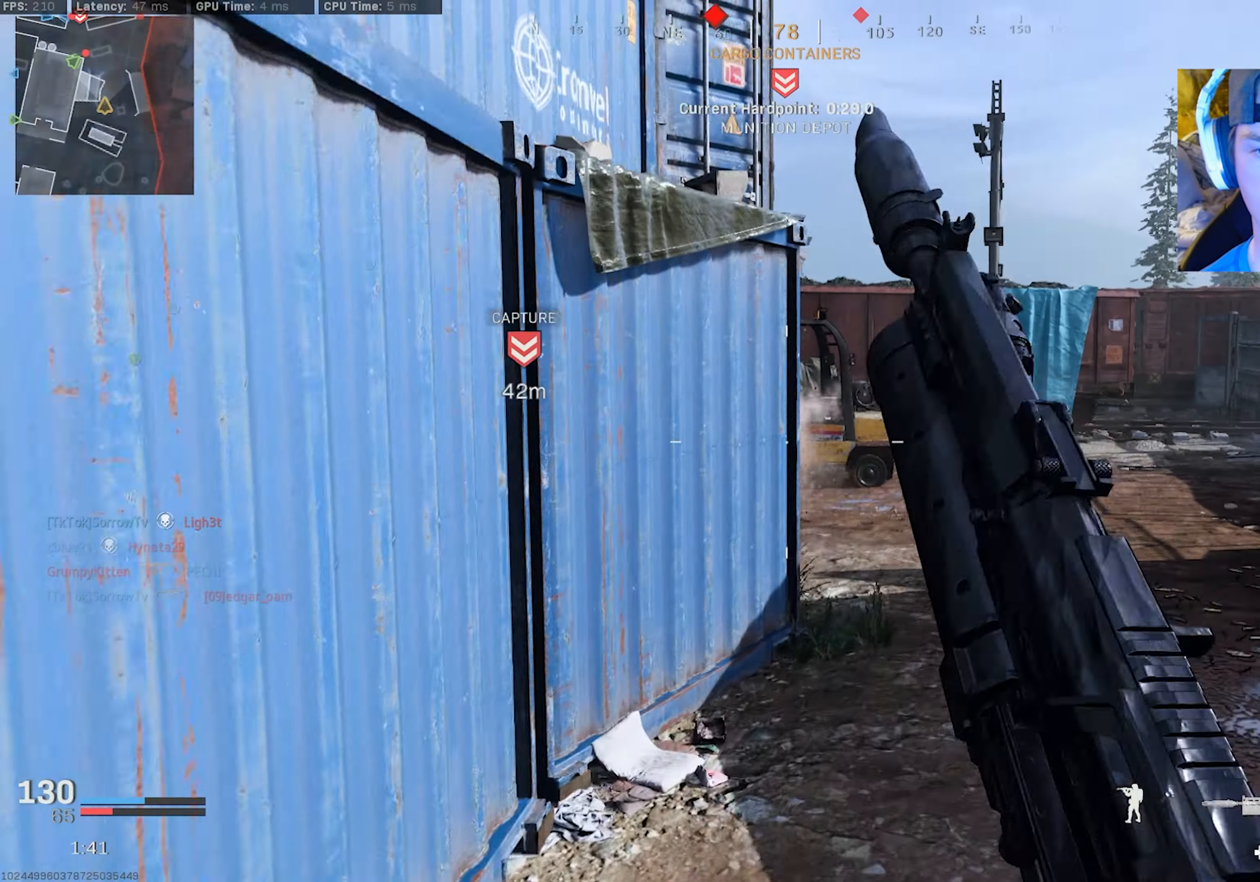
{"dt_ms": 500, "buttons": ["L3"], "left_stick": "up-right", "right_stick": "left", "events": [[17, "L3", "up"], [17, "right_stick", "center"], [50, "CROSS", "up"], [134, "L3", "down"], [134, "right_stick", "left"], [250, "L3", "up"], [300, "L3", "down"]]}
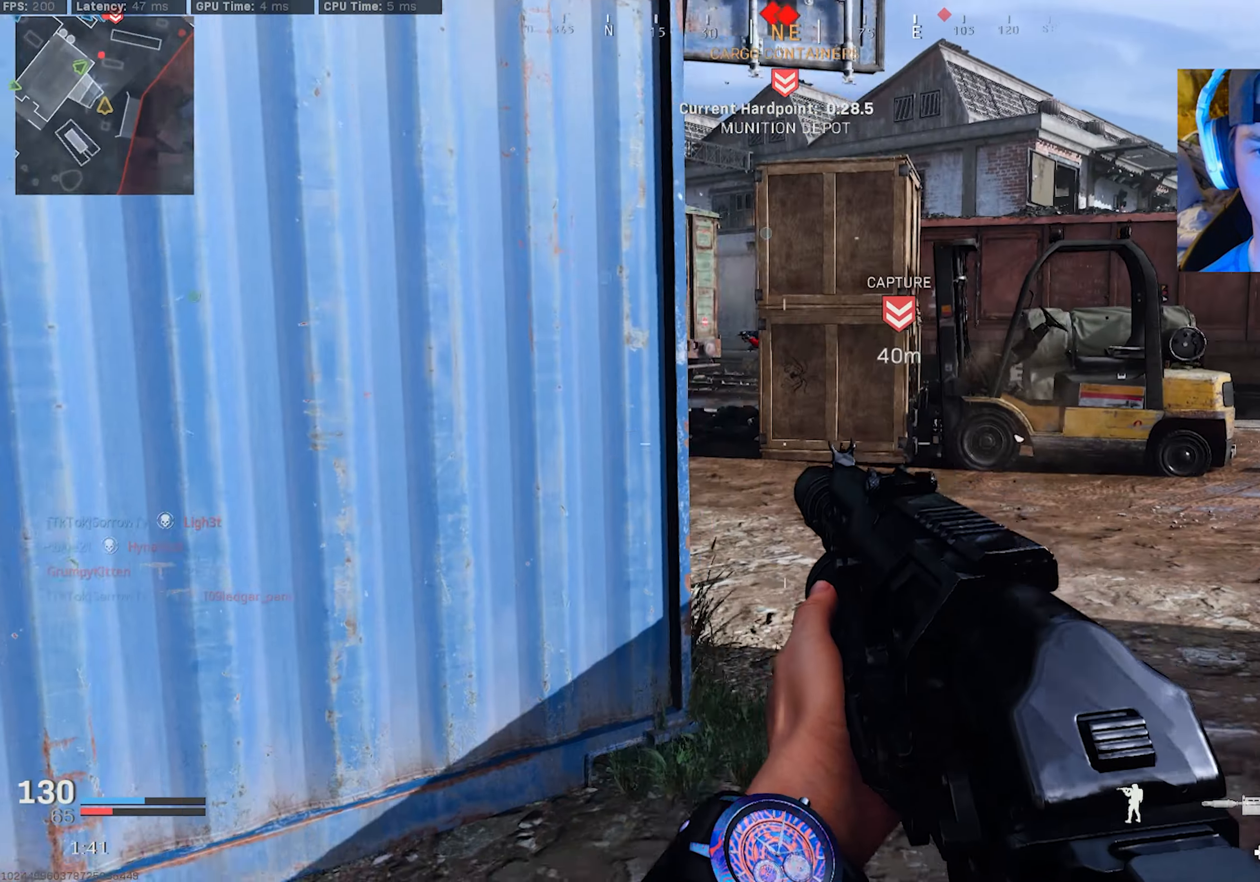
{"dt_ms": 500, "buttons": [], "left_stick": "up", "right_stick": "left", "events": [[50, "R3", "down"], [50, "right_stick", "up-left"], [150, "R3", "up"], [167, "L3", "up"], [234, "left_stick", "right"], [250, "R3", "down"], [267, "CROSS", "down"], [384, "CROSS", "up"], [384, "R3", "up"], [417, "right_stick", "left"], [450, "left_stick", "up"]]}
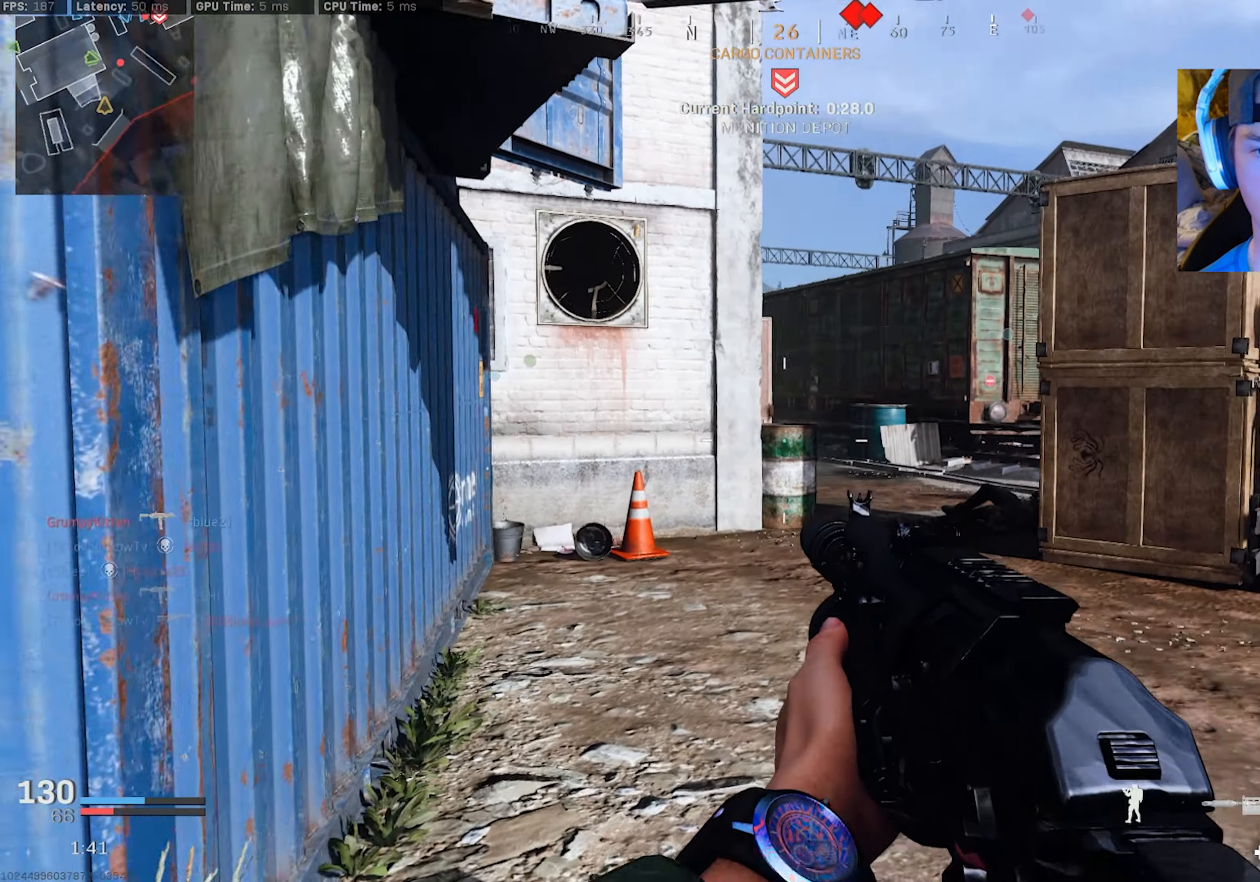
{"dt_ms": 500, "buttons": [], "left_stick": "left", "right_stick": "center", "events": [[17, "L3", "down"], [34, "left_stick", "up-left"], [67, "L3", "up"], [67, "right_stick", "center"], [134, "L3", "down"], [234, "L3", "up"], [234, "right_stick", "right"], [317, "L3", "down"], [384, "CROSS", "down"], [417, "L3", "up"], [434, "right_stick", "center"], [484, "CROSS", "up"], [500, "left_stick", "left"]]}
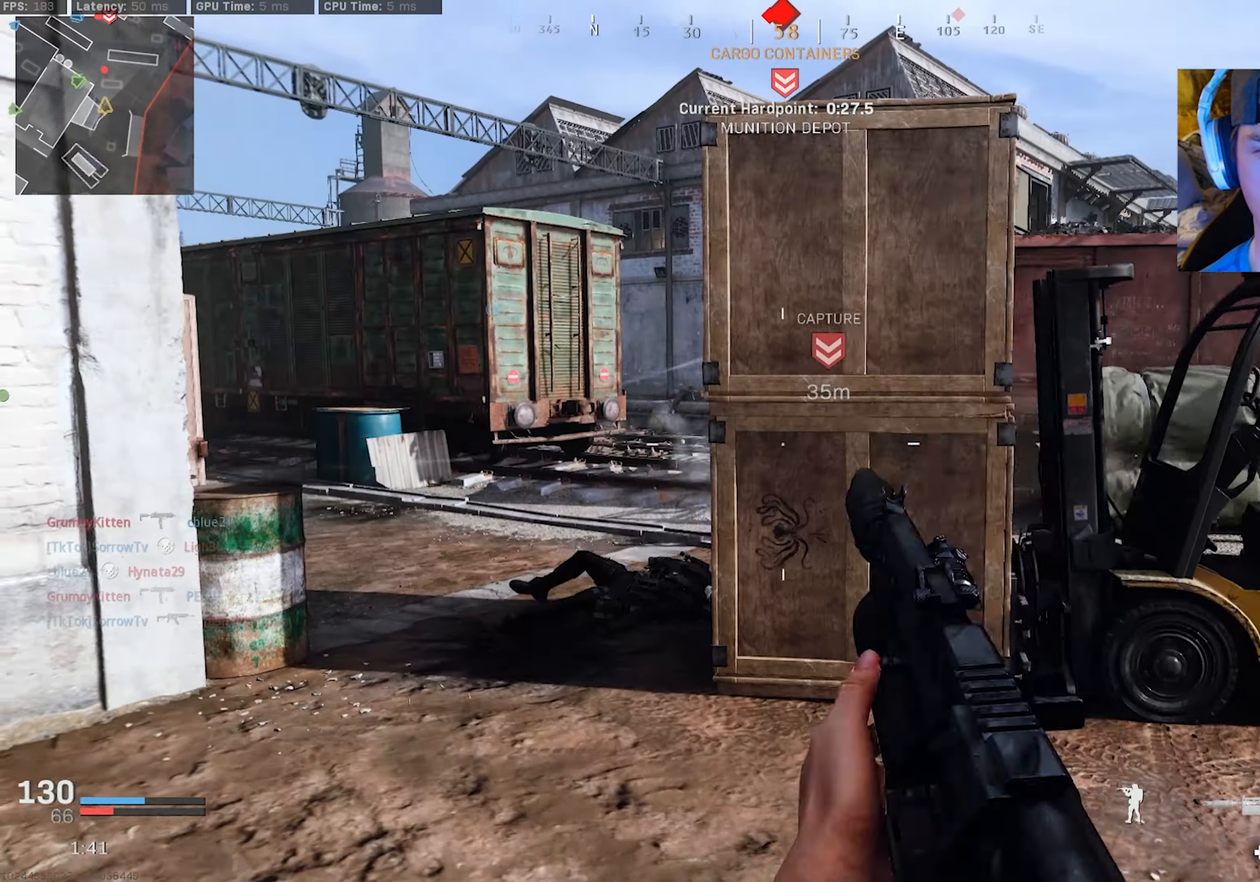
{"dt_ms": 500, "buttons": [], "left_stick": "up-left", "right_stick": "up-right", "events": [[234, "right_stick", "right"], [317, "left_stick", "up-left"], [450, "right_stick", "up-right"]]}
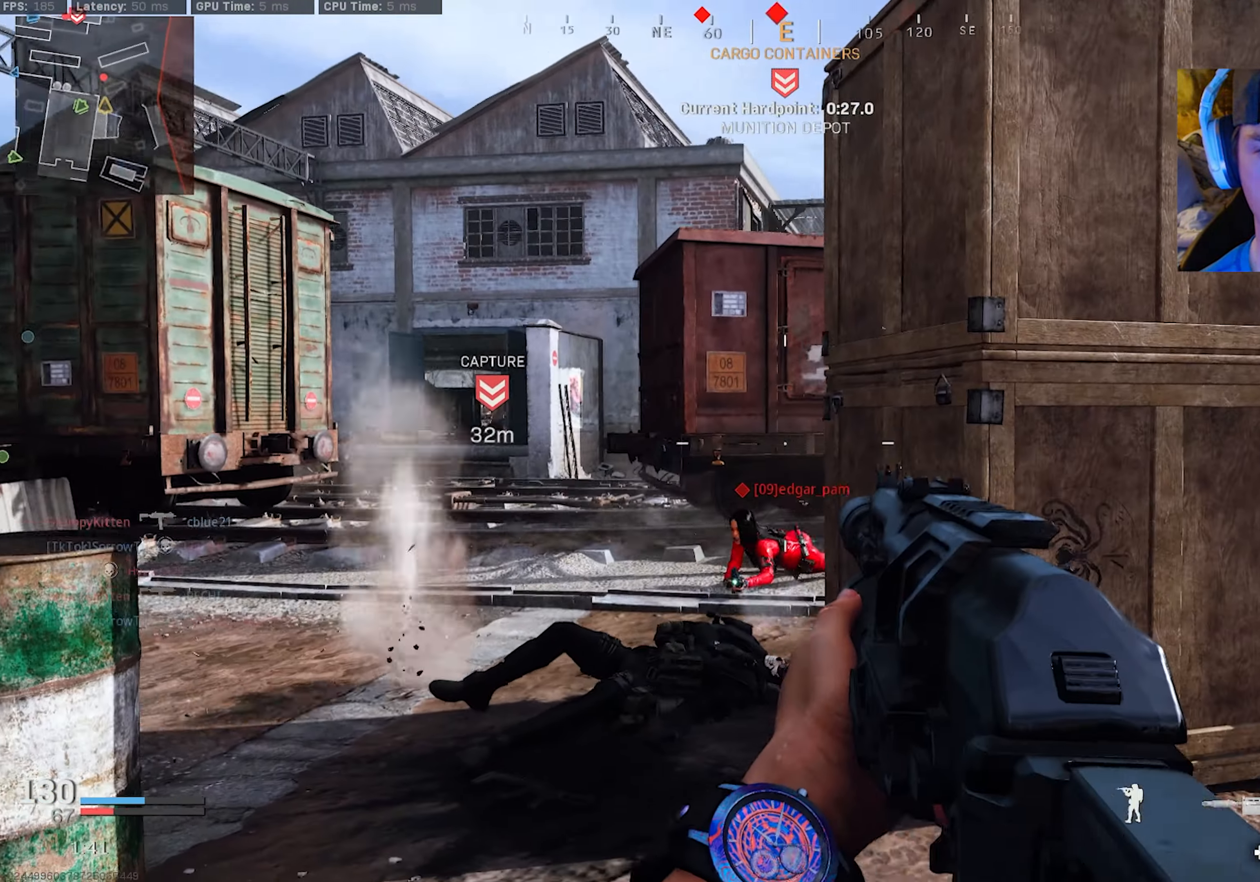
{"dt_ms": 500, "buttons": ["L2", "R2"], "left_stick": "up-right", "right_stick": "up-right", "events": [[84, "right_stick", "center"], [184, "right_stick", "down"], [234, "L2", "down"], [250, "R2", "down"], [417, "left_stick", "up-right"], [434, "right_stick", "up-right"]]}
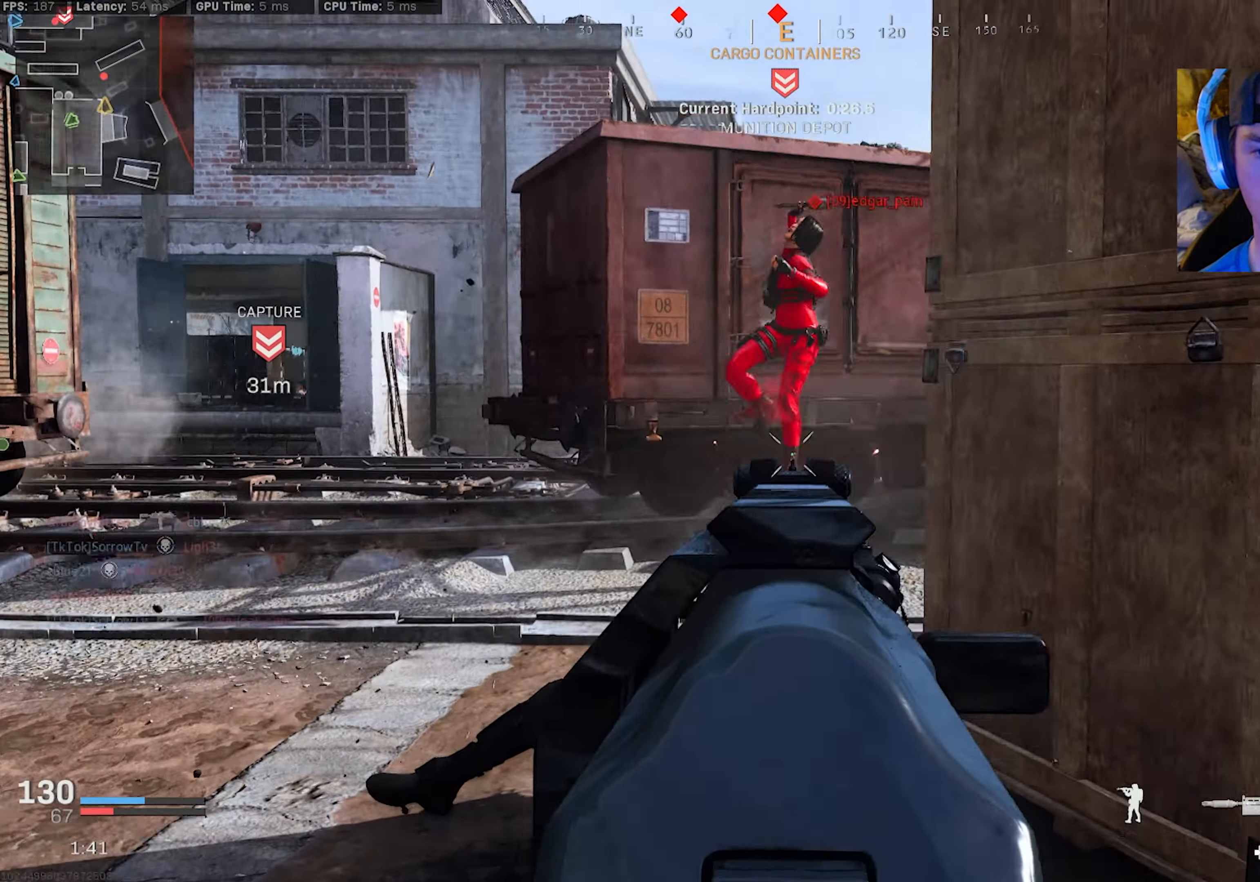
{"dt_ms": 500, "buttons": [], "left_stick": "up-right", "right_stick": "down-right", "events": [[17, "left_stick", "down-right"], [17, "right_stick", "up"], [84, "right_stick", "up-left"], [267, "L2", "up"], [300, "R2", "up"], [334, "left_stick", "up-right"], [334, "right_stick", "down-right"], [384, "L3", "down"], [450, "L3", "up"]]}
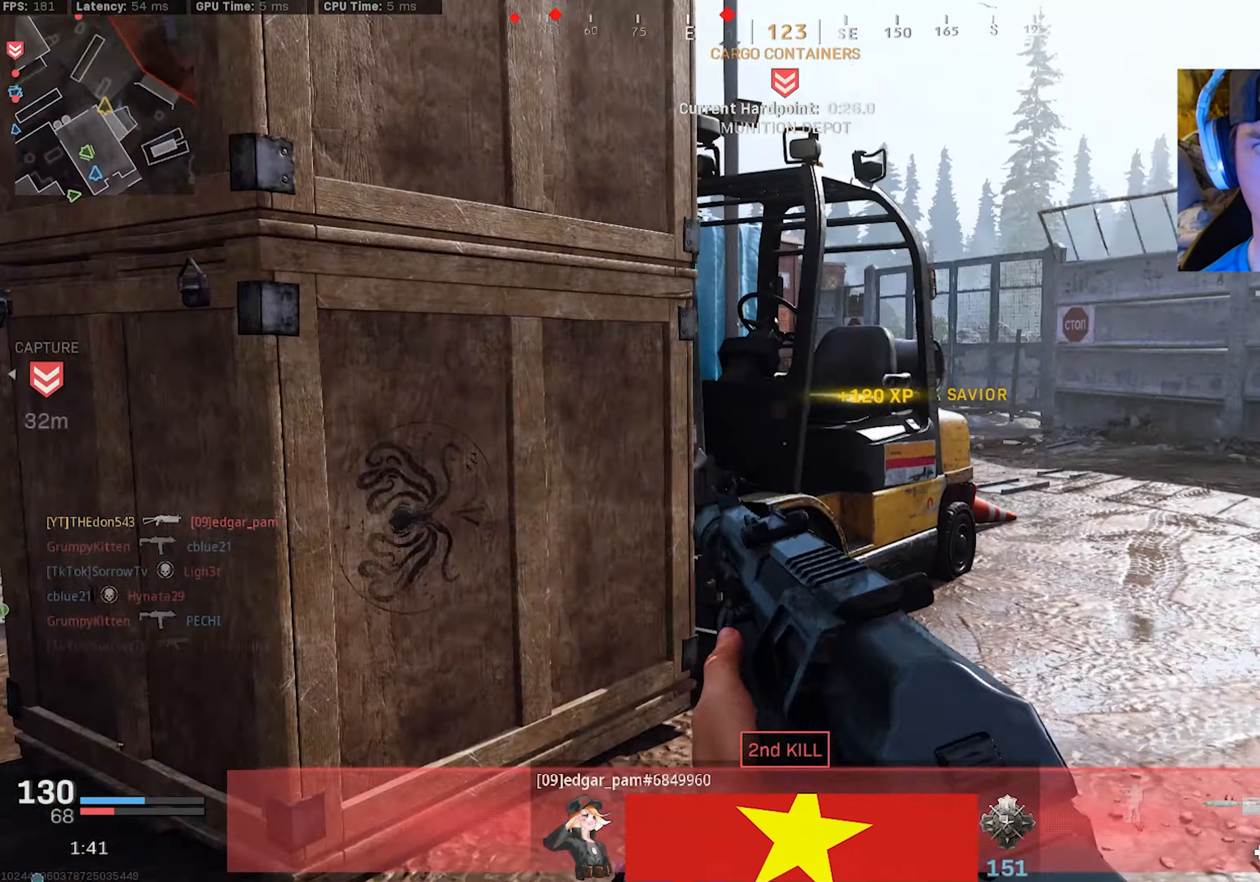
{"dt_ms": 500, "buttons": [], "left_stick": "right", "right_stick": "up-left", "events": [[50, "L3", "down"], [50, "right_stick", "center"], [100, "L3", "up"], [150, "left_stick", "up"], [200, "L3", "down"], [200, "right_stick", "left"], [300, "L3", "up"], [300, "R3", "down"], [300, "left_stick", "up-right"], [300, "right_stick", "center"], [350, "L3", "down"], [384, "right_stick", "up-left"], [400, "R3", "up"], [417, "L3", "up"], [484, "left_stick", "right"]]}
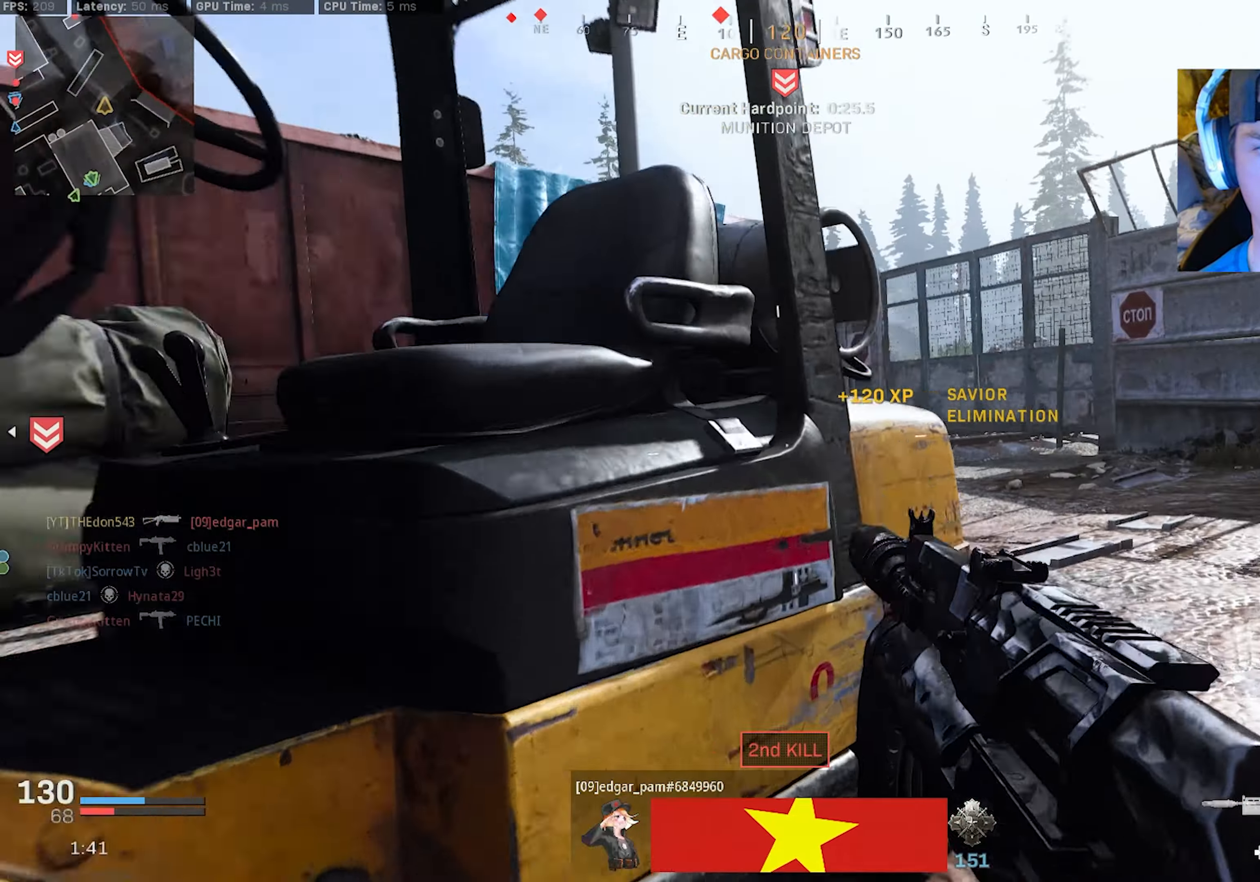
{"dt_ms": 500, "buttons": ["L3"], "left_stick": "up-right", "right_stick": "center", "events": [[17, "R3", "down"], [67, "CROSS", "down"], [150, "CROSS", "up"], [150, "R3", "up"], [167, "left_stick", "up-right"], [250, "L3", "down"], [300, "L3", "up"], [300, "right_stick", "center"], [350, "L3", "down"], [434, "L3", "up"], [500, "L3", "down"]]}
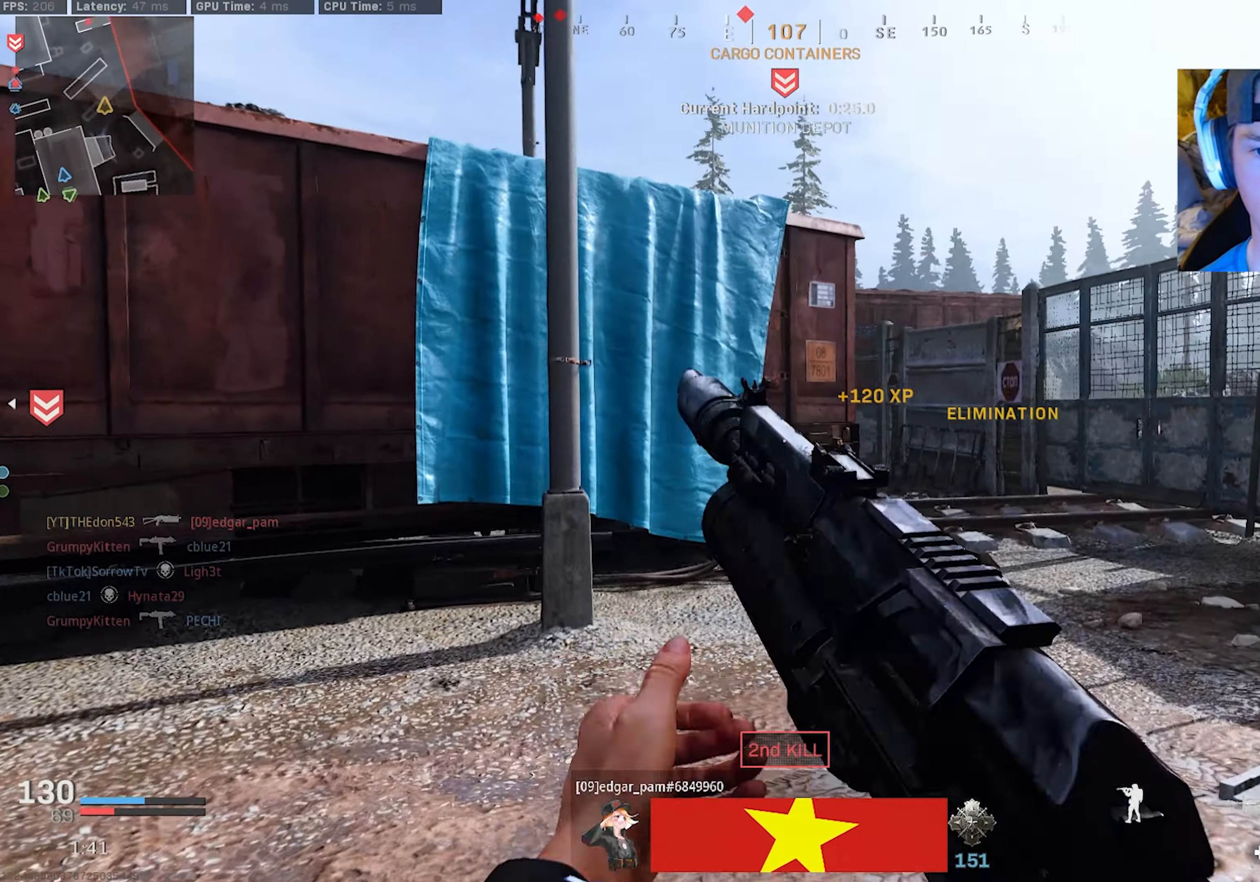
{"dt_ms": 500, "buttons": ["L3", "R3"], "left_stick": "up-right", "right_stick": "center", "events": [[134, "L3", "up"], [184, "L3", "down"], [267, "L3", "up"], [350, "L3", "down"], [484, "R3", "down"]]}
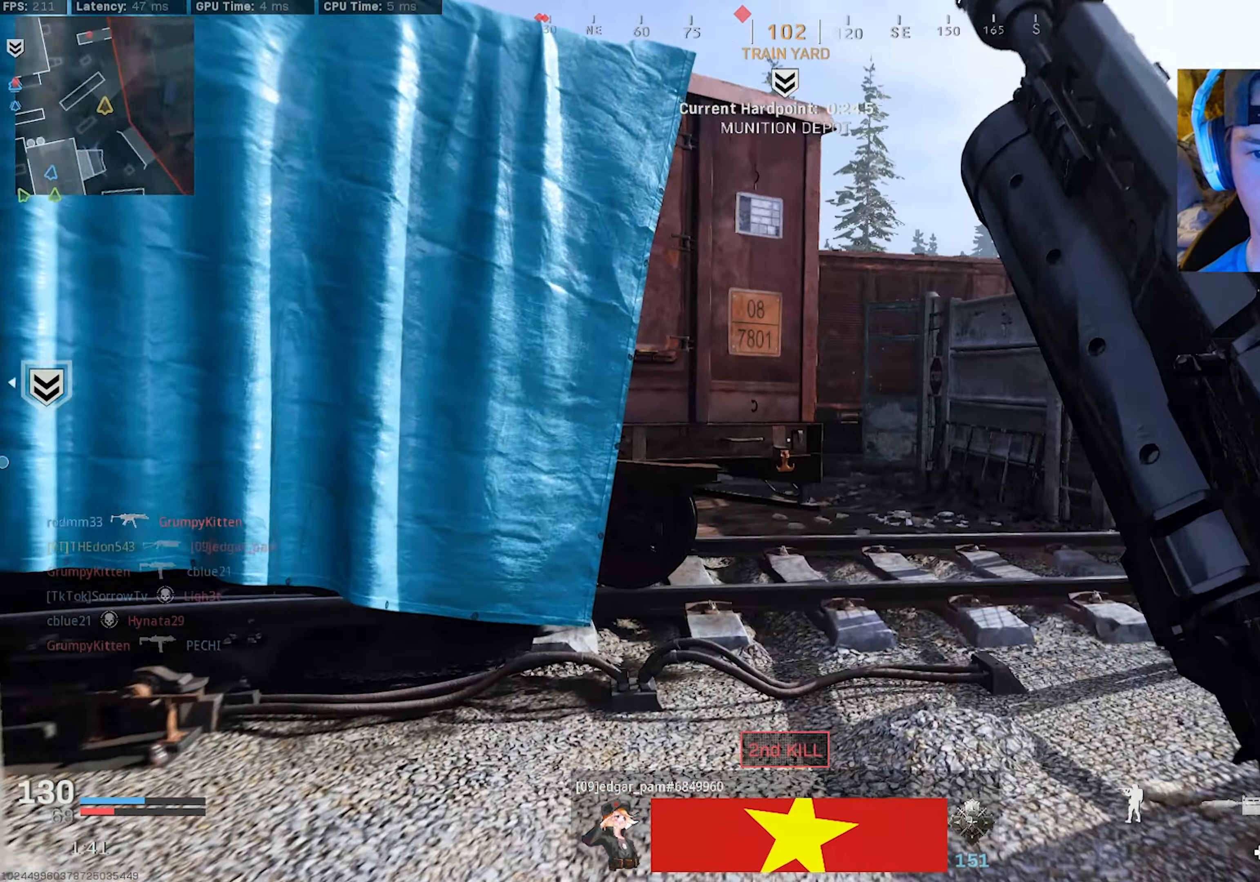
{"dt_ms": 500, "buttons": ["L2"], "left_stick": "up", "right_stick": "center", "events": [[83, "R3", "up"], [83, "right_stick", "left"], [150, "L3", "up"], [183, "left_stick", "right"], [216, "R3", "down"], [233, "CROSS", "down"], [233, "right_stick", "center"], [333, "CROSS", "up"], [333, "L2", "down"], [333, "R3", "up"], [500, "left_stick", "up"]]}
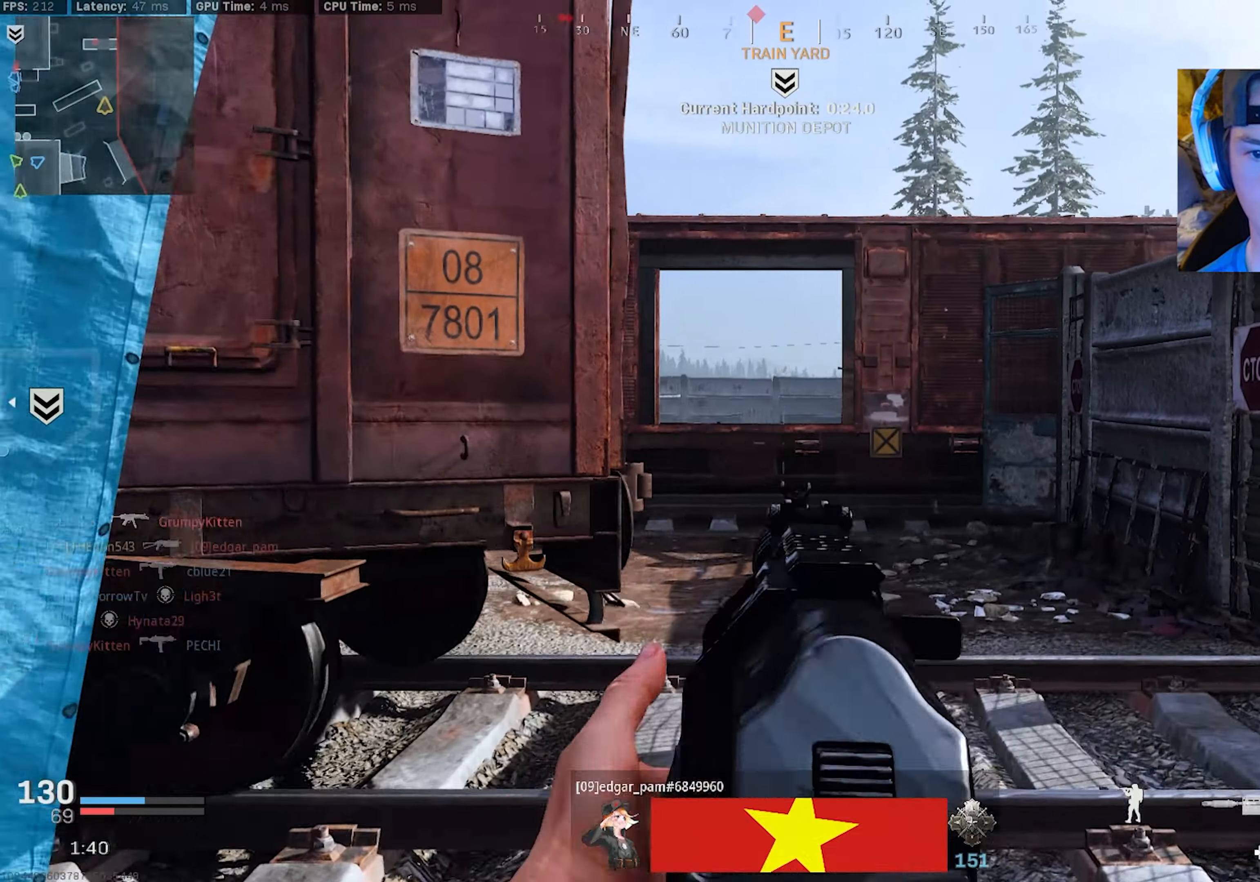
{"dt_ms": 500, "buttons": ["L3"], "left_stick": "up-right", "right_stick": "left", "events": [[50, "right_stick", "up-left"], [166, "L2", "up"], [200, "right_stick", "center"], [216, "L3", "down"], [233, "left_stick", "up-right"], [300, "L3", "up"], [300, "right_stick", "left"], [350, "L3", "down"]]}
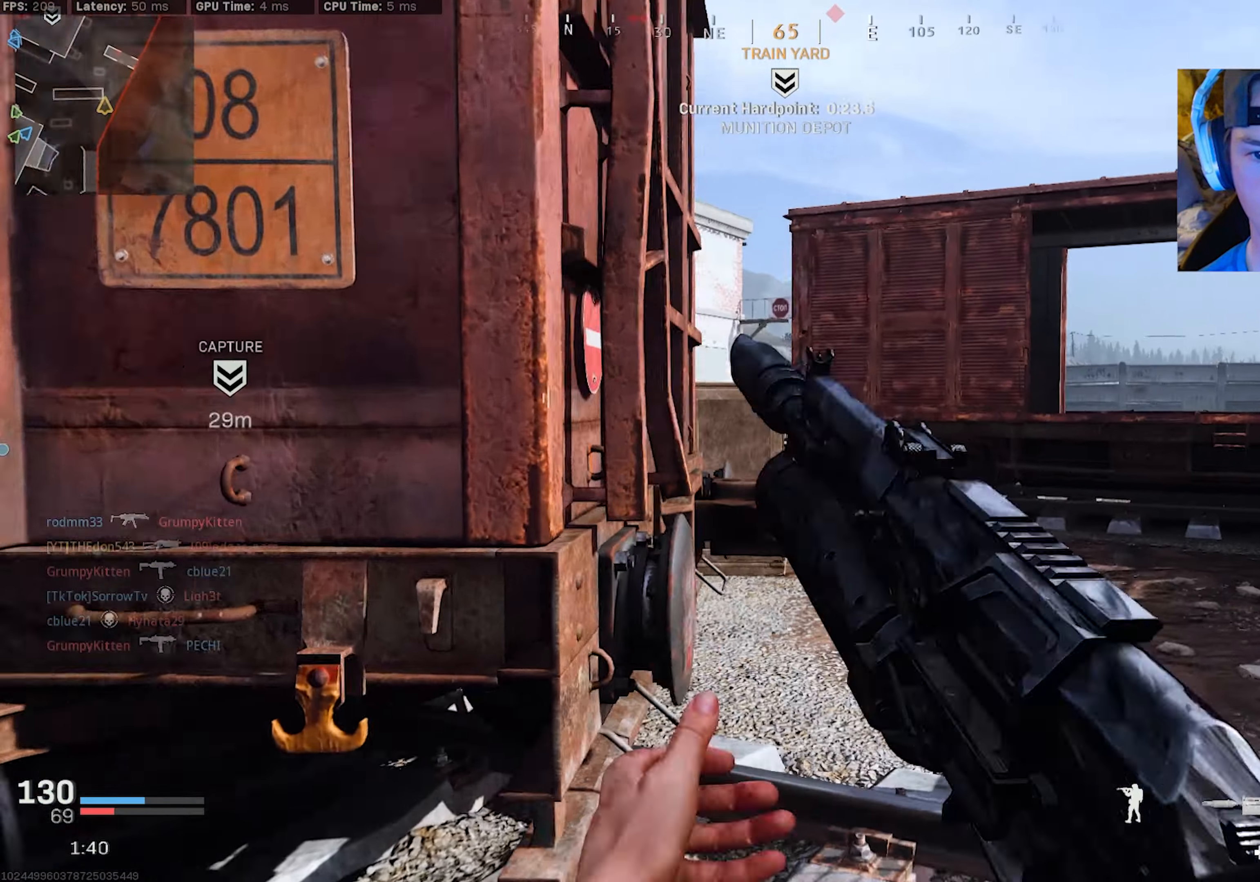
{"dt_ms": 500, "buttons": [], "left_stick": "right", "right_stick": "left", "events": [[250, "right_stick", "center"], [350, "right_stick", "left"], [466, "L3", "up"], [483, "left_stick", "right"]]}